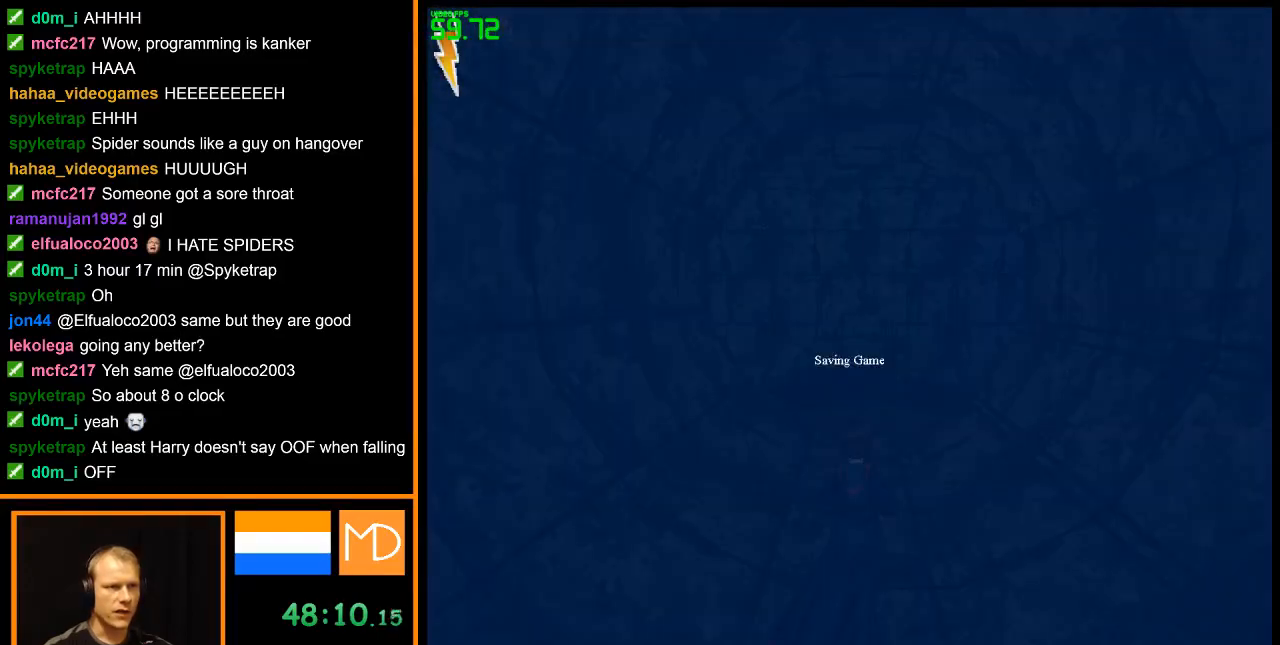
Gameplay with keyboard and mouse; each line is a JSON object with the keys and mouse buttons held at the frame after it. "events" lists presses ("down") and releases ("up") of "alt", "caps_lock", "ctrl", "down", "escape", "f1", "f2", "f3", "f4", "f5", "f6", "f7", "f8", "left", "return", "right", "shift", "space", "super", "tab", "up", "w", "mouse_left", "mouse_wheel" and "mouse_right" between this image and that frame as [ms after this image, input, new state], when the widget could be followed in between. "mouse_left", "mouse_wheel", "mouse_right" = the "left", "wheel", "right" buttons of the "mouse" list. No other keys are recorded. "wheel" means that the mouse wheel is clicked or scrolled. Mouse movement is not recorded.
{"keys": ["w"], "mouse": [], "events": []}
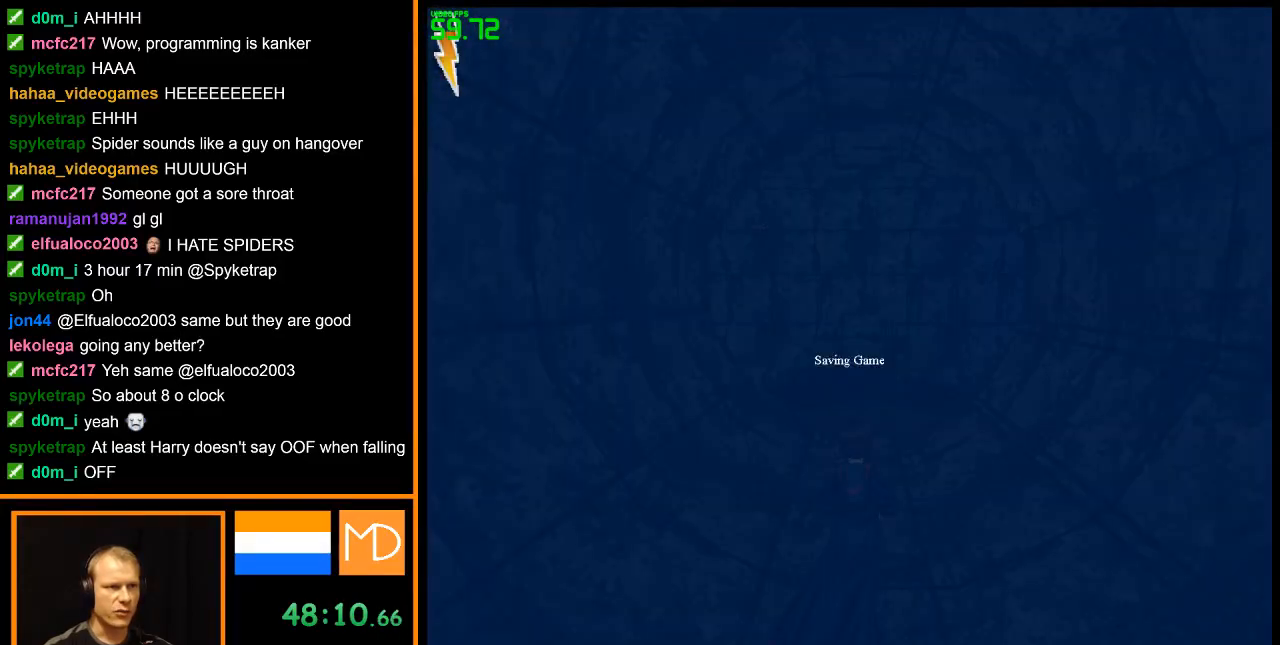
{"keys": ["w"], "mouse": [], "events": []}
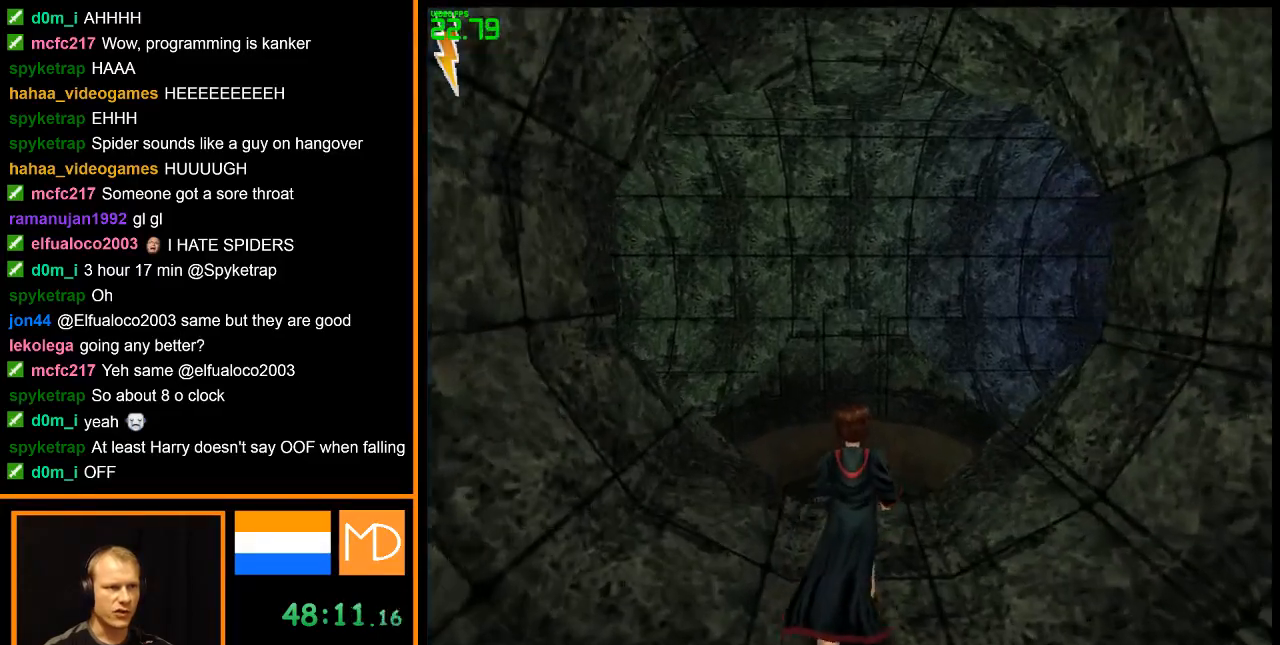
{"keys": ["w"], "mouse": [], "events": []}
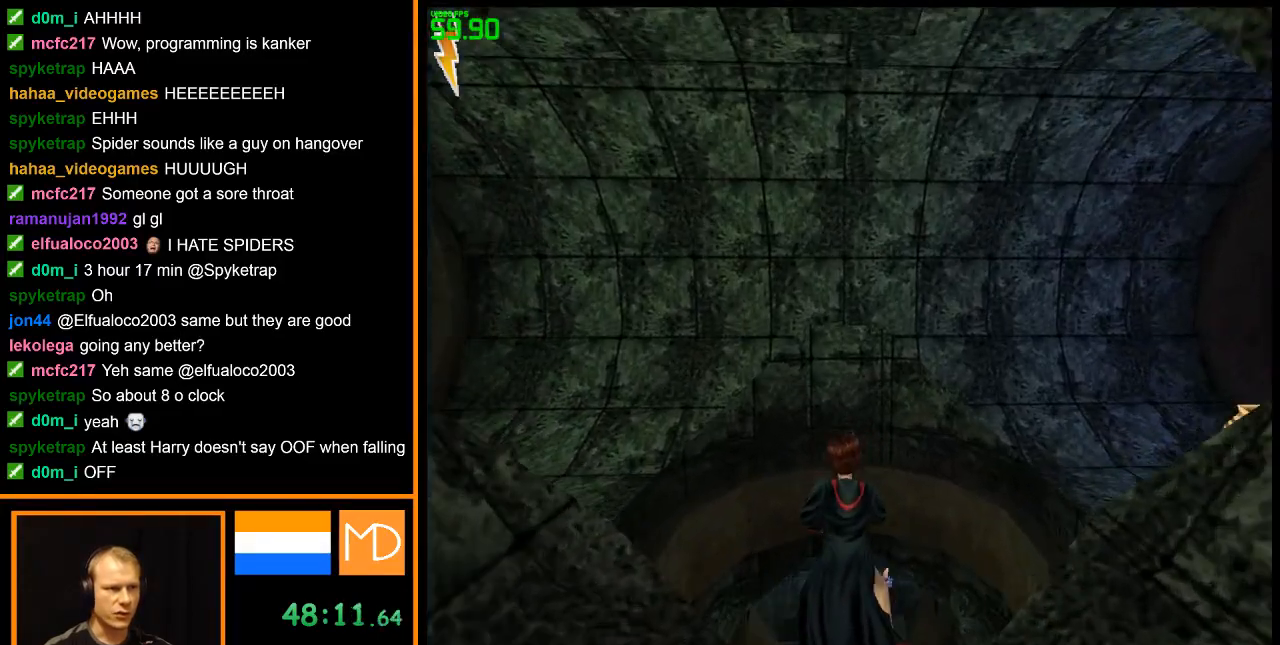
{"keys": ["w"], "mouse": [], "events": [[33, "w", "up"], [500, "w", "down"]]}
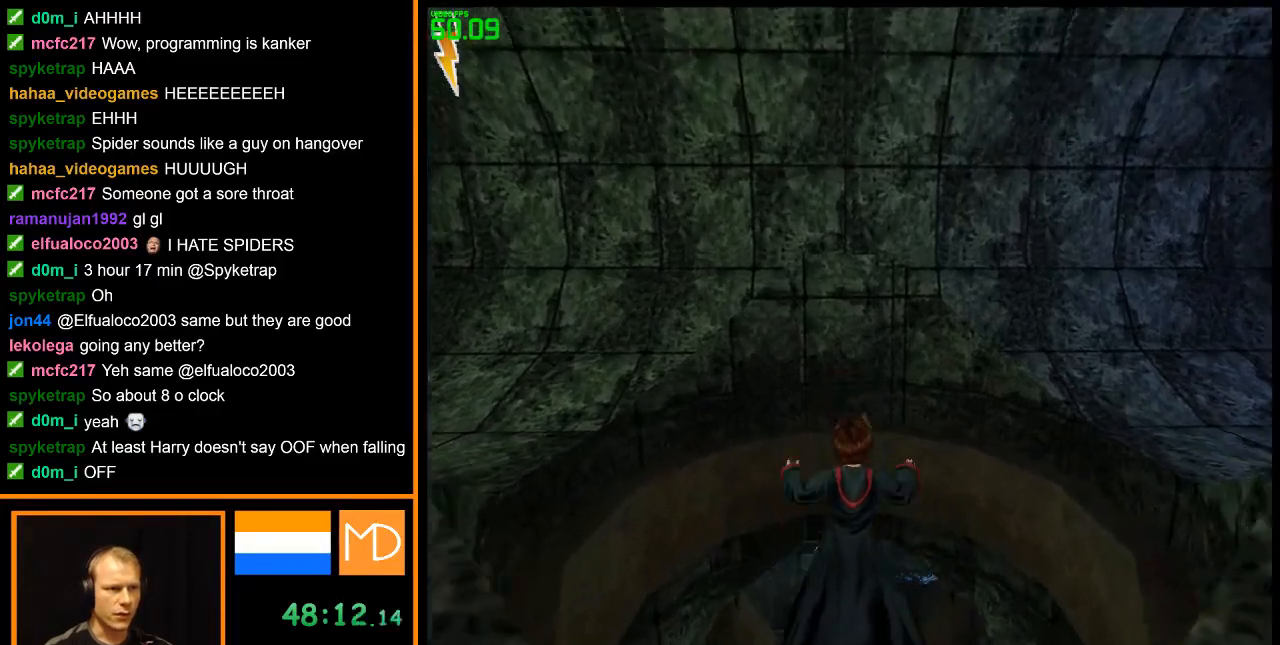
{"keys": ["w"], "mouse": [], "events": []}
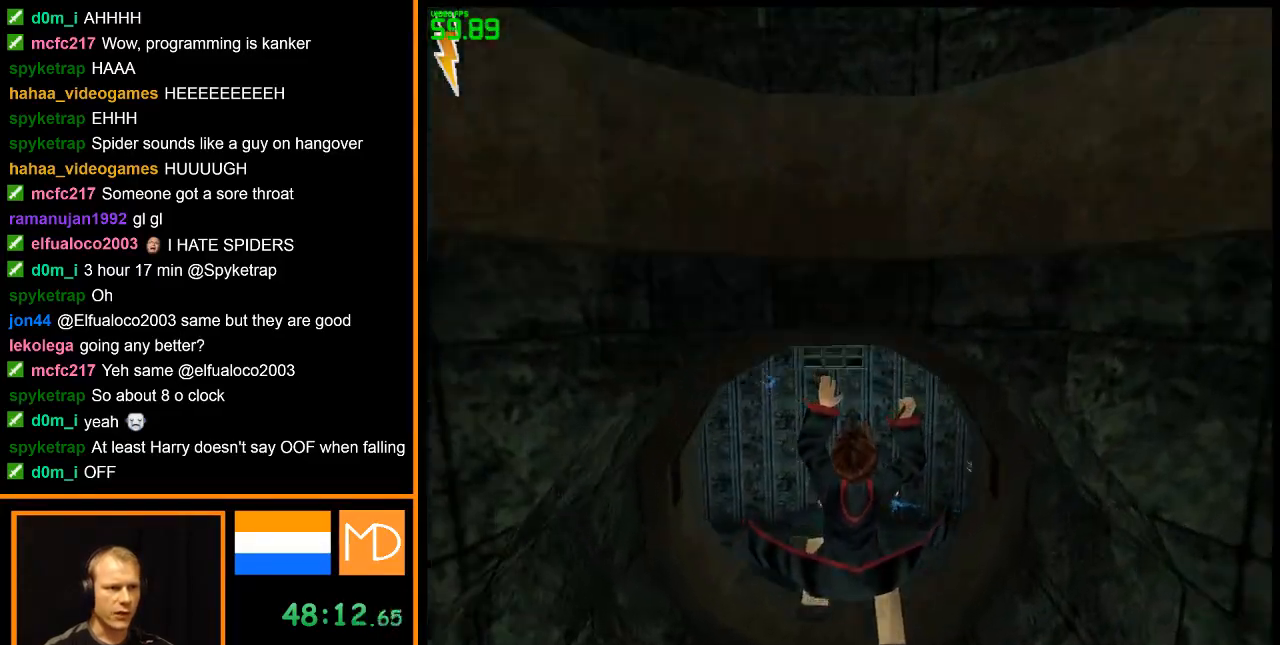
{"keys": ["w"], "mouse": ["right"], "events": [[250, "mouse_right", "down"]]}
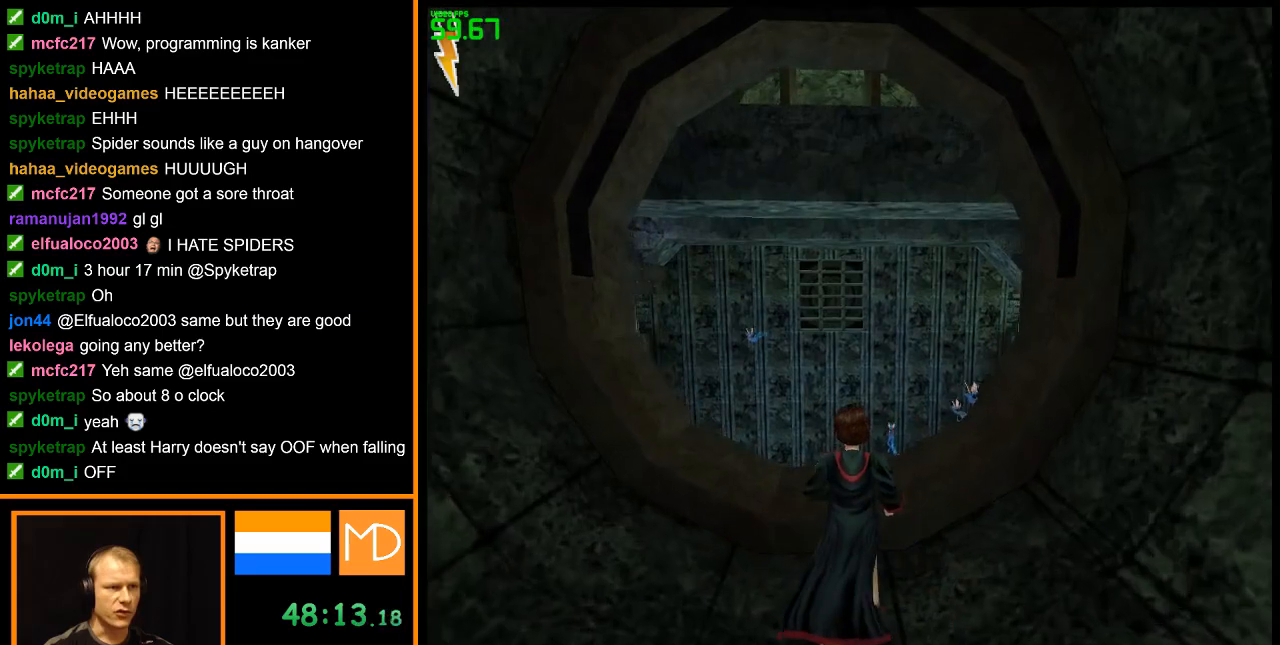
{"keys": ["w"], "mouse": ["right"], "events": []}
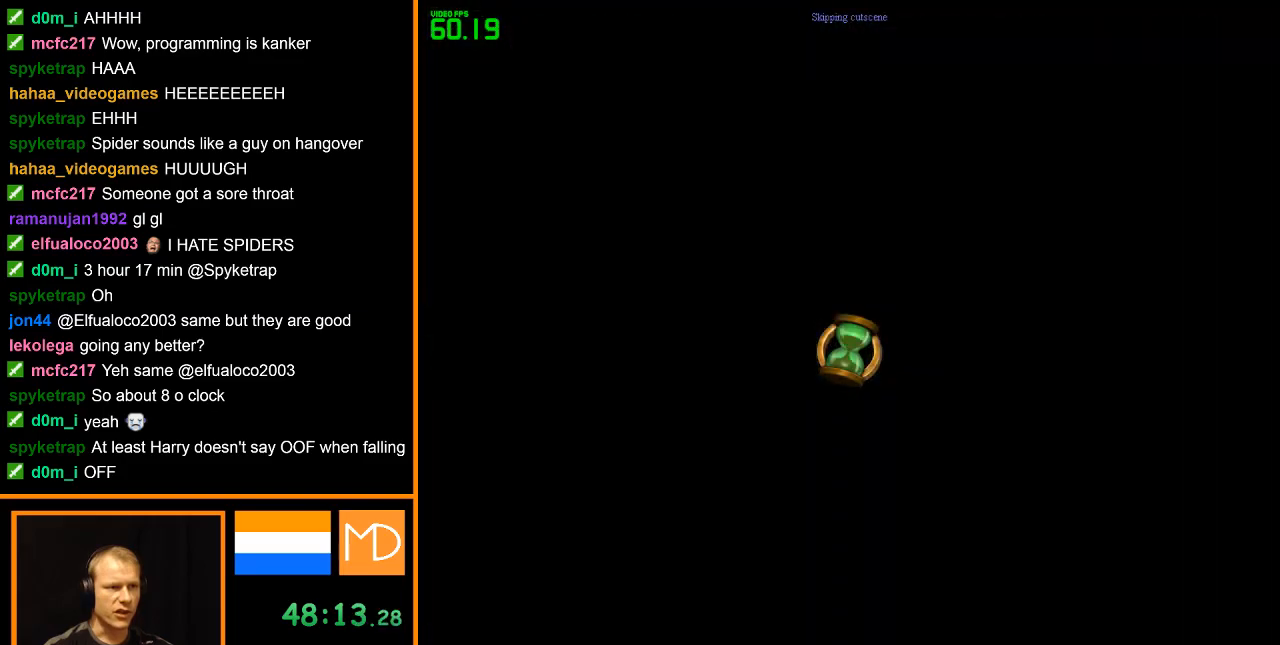
{"keys": [], "mouse": ["right"], "events": [[367, "w", "up"]]}
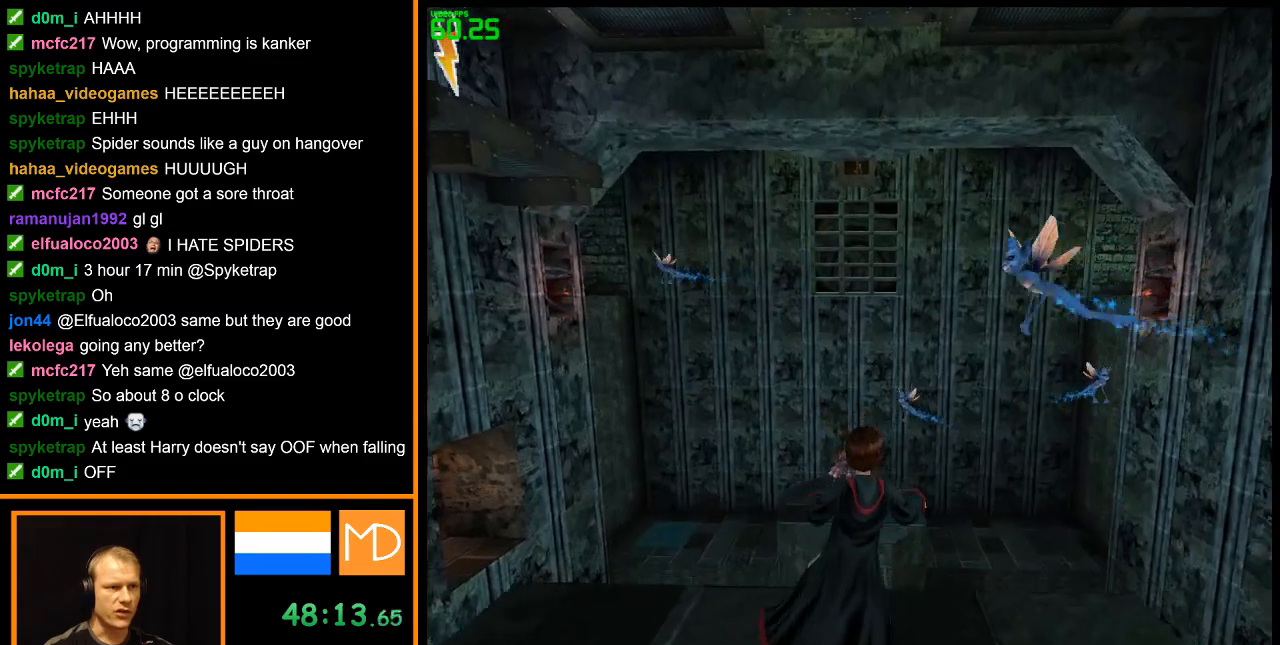
{"keys": [], "mouse": [], "events": [[234, "mouse_right", "up"]]}
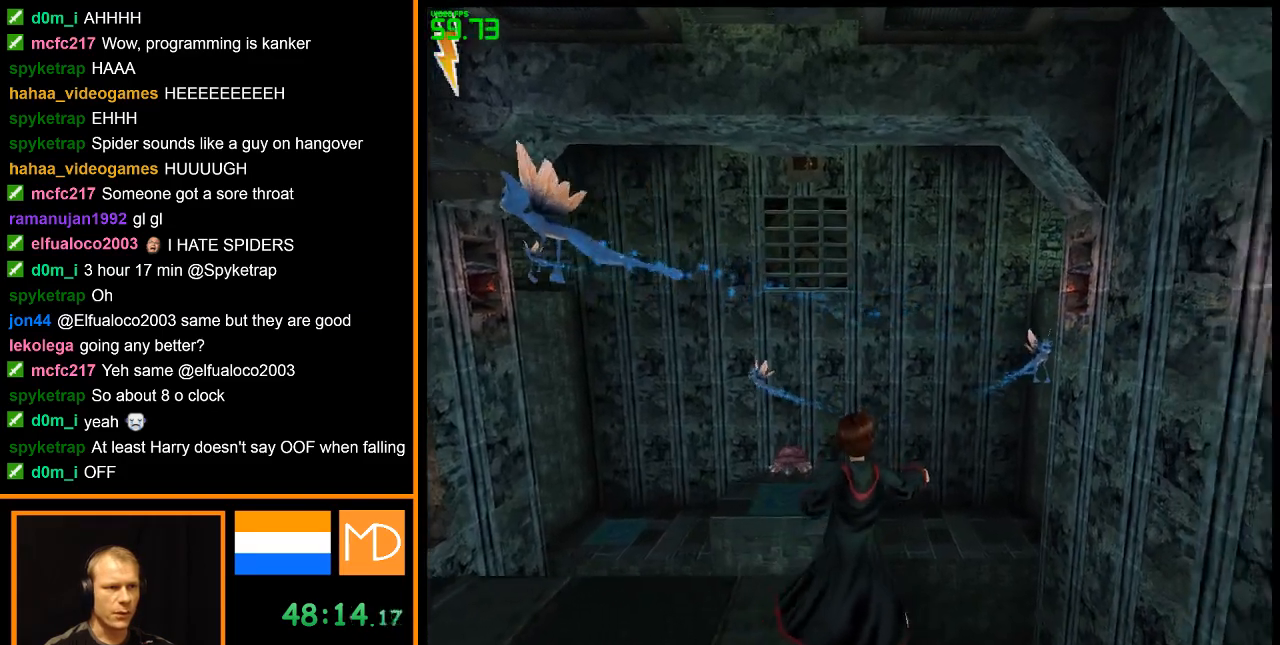
{"keys": [], "mouse": [], "events": []}
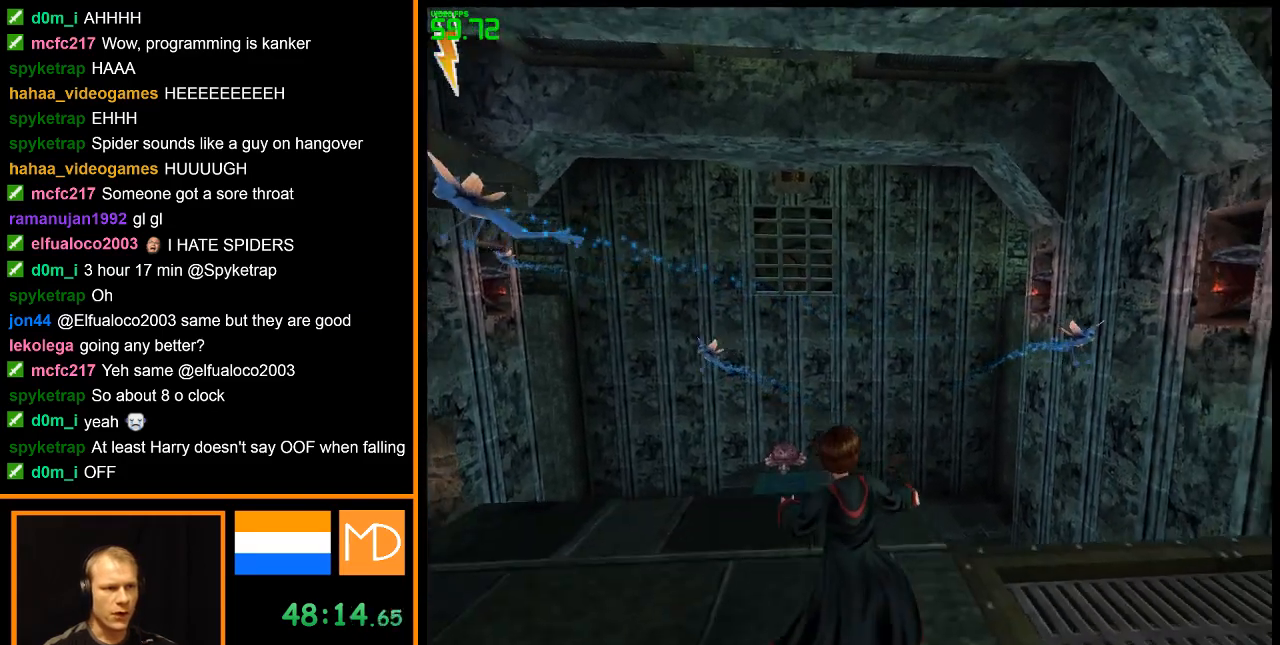
{"keys": ["w"], "mouse": [], "events": [[317, "w", "down"]]}
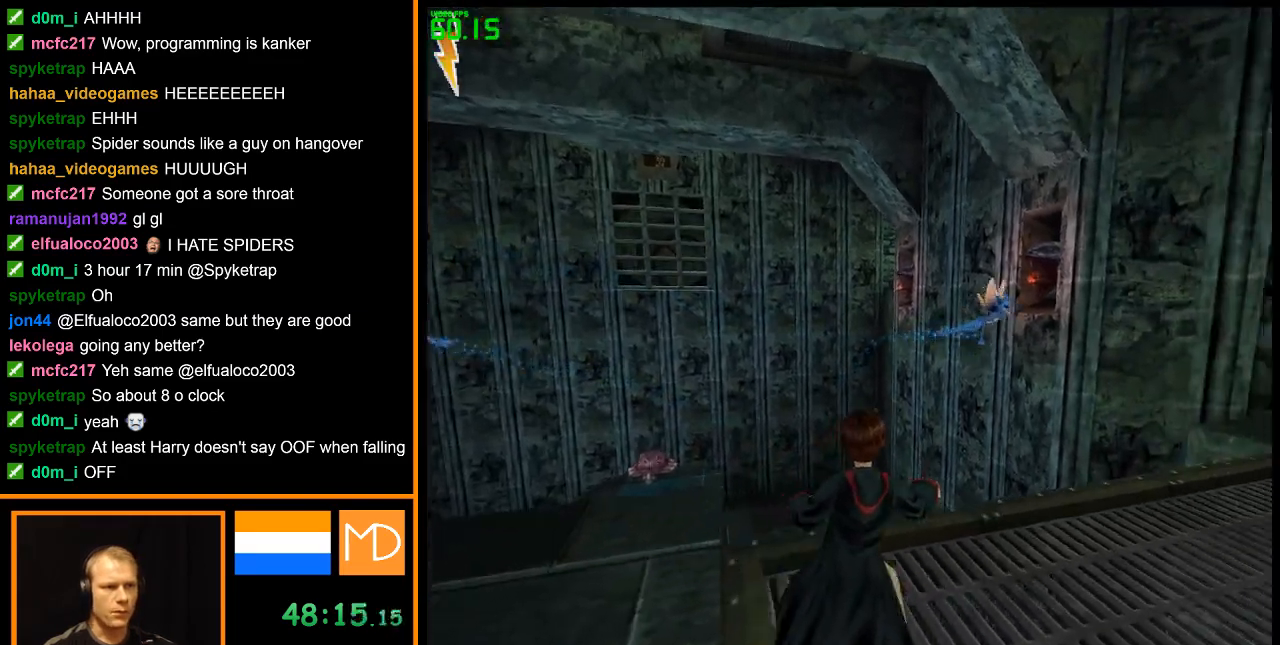
{"keys": ["w"], "mouse": [], "events": []}
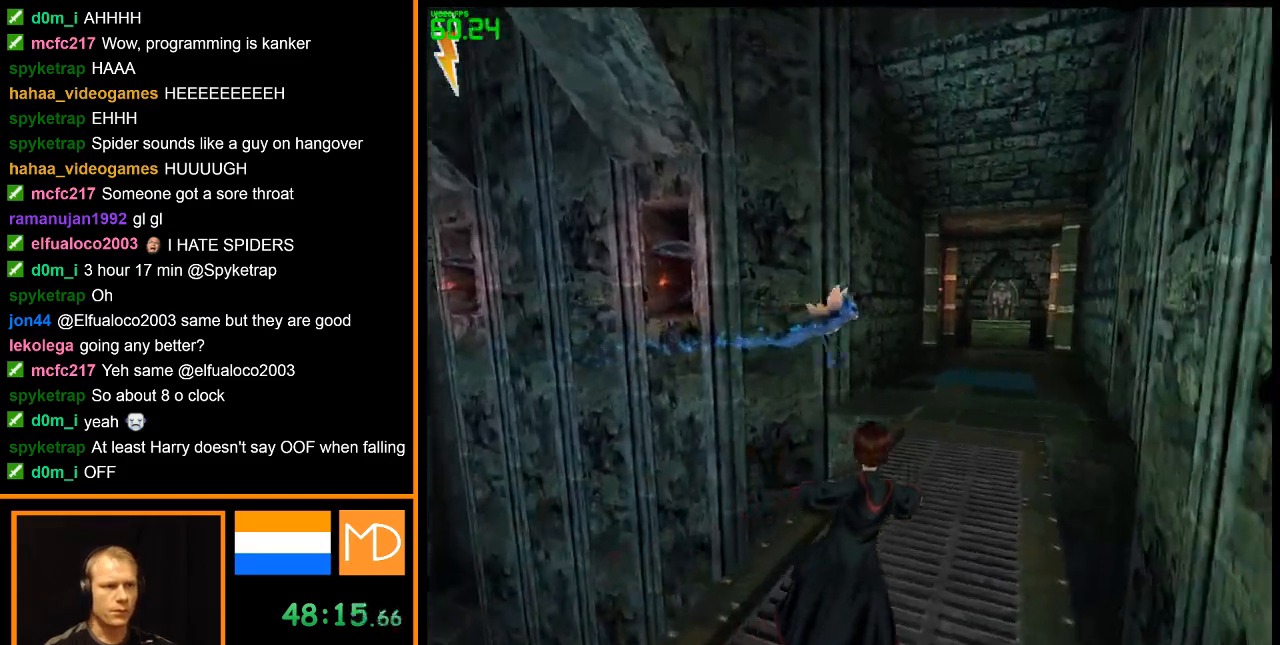
{"keys": ["w"], "mouse": [], "events": []}
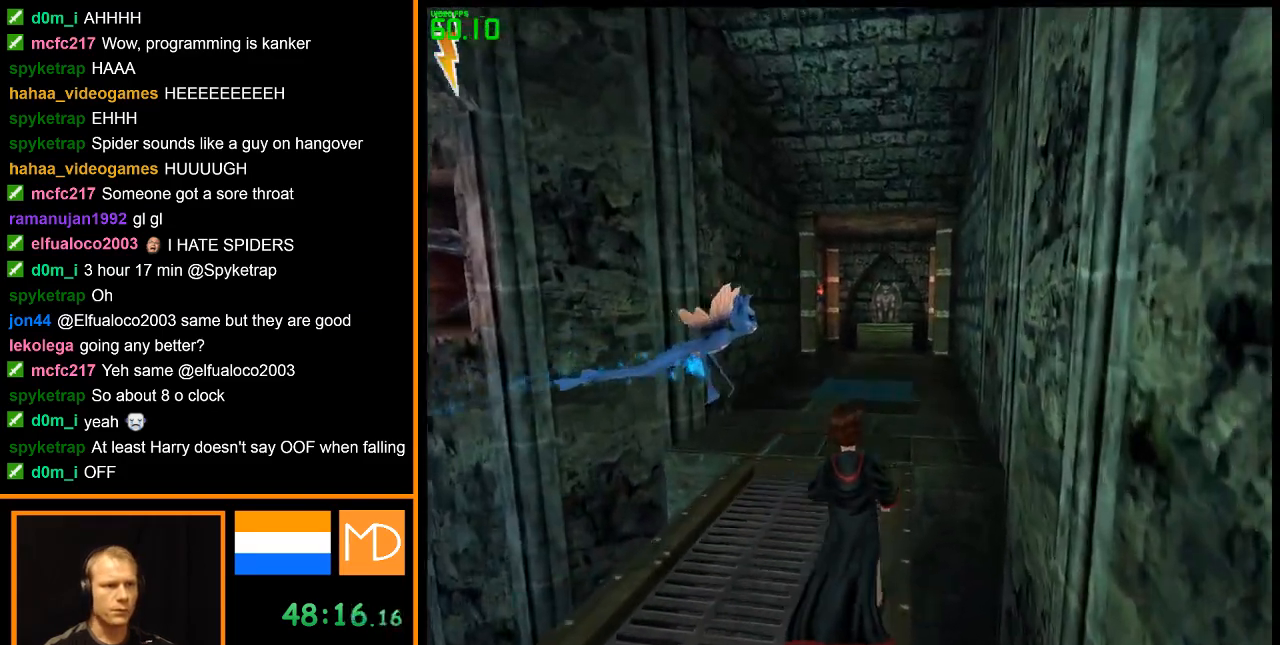
{"keys": ["w"], "mouse": [], "events": []}
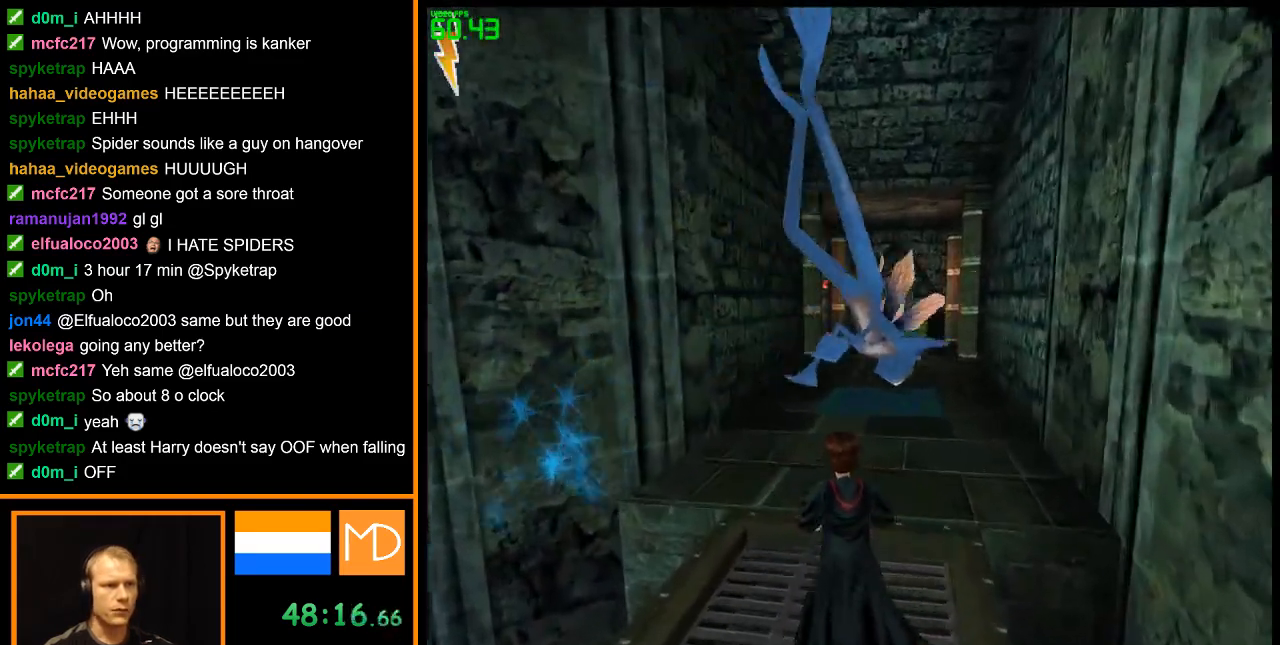
{"keys": ["w"], "mouse": [], "events": []}
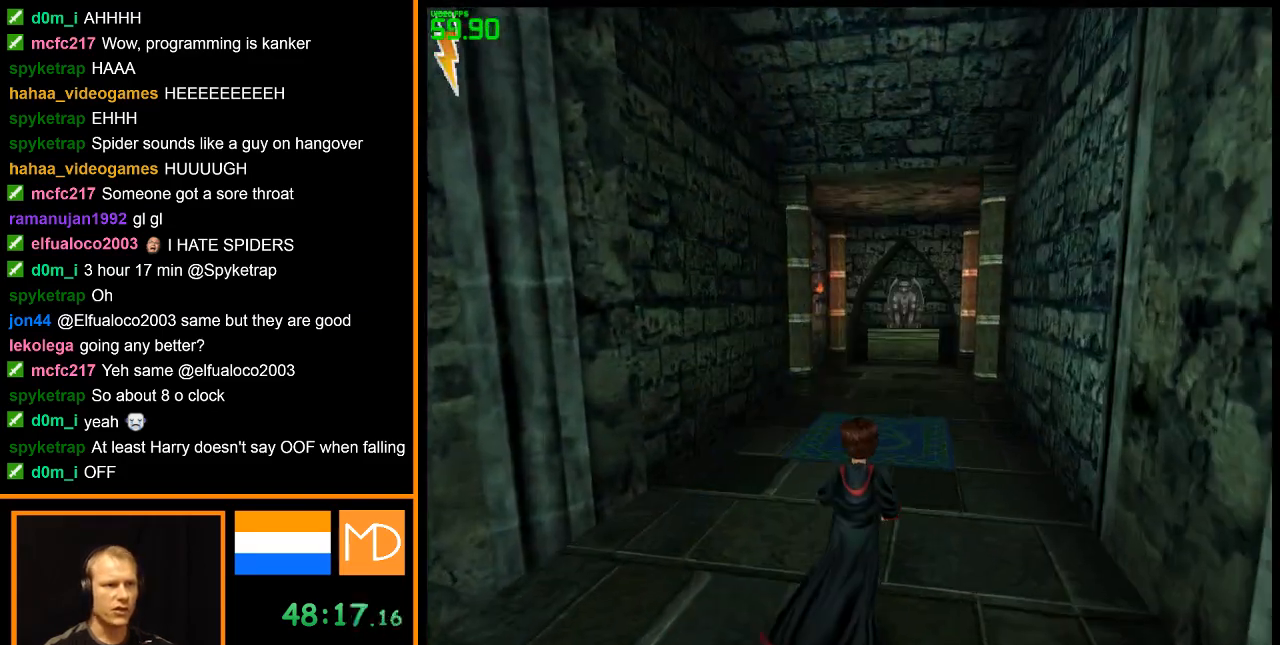
{"keys": [], "mouse": ["left"], "events": [[150, "w", "up"], [333, "mouse_left", "down"]]}
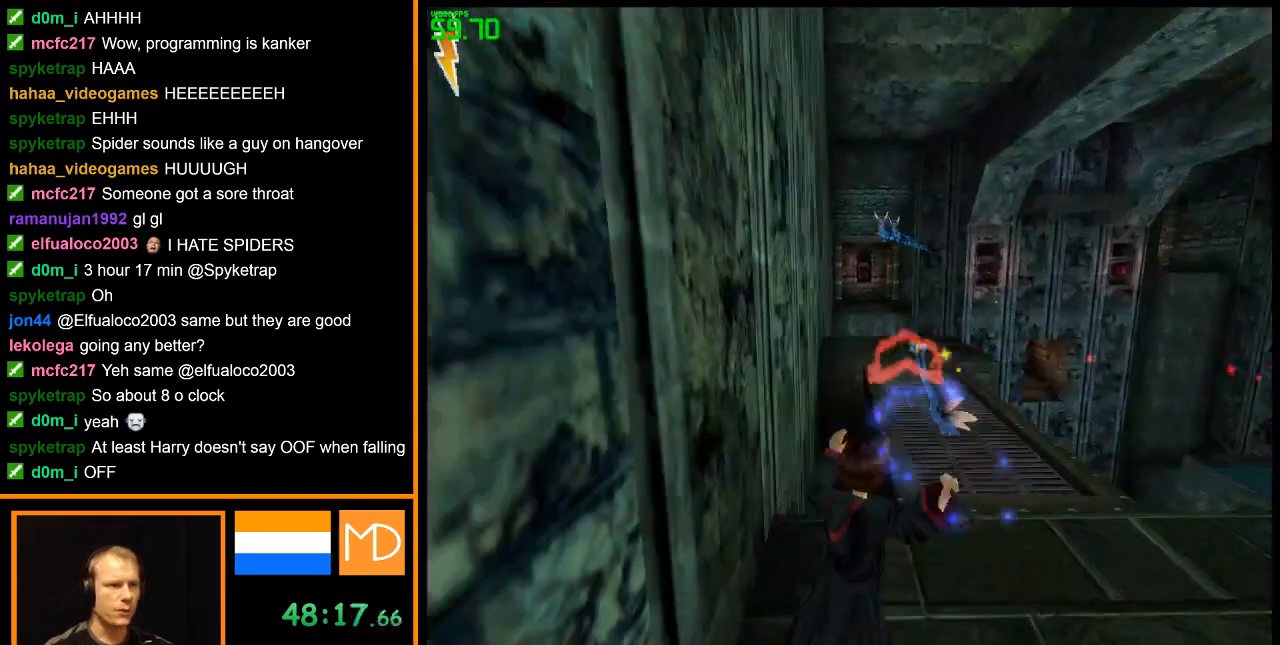
{"keys": [], "mouse": [], "events": [[501, "mouse_left", "up"]]}
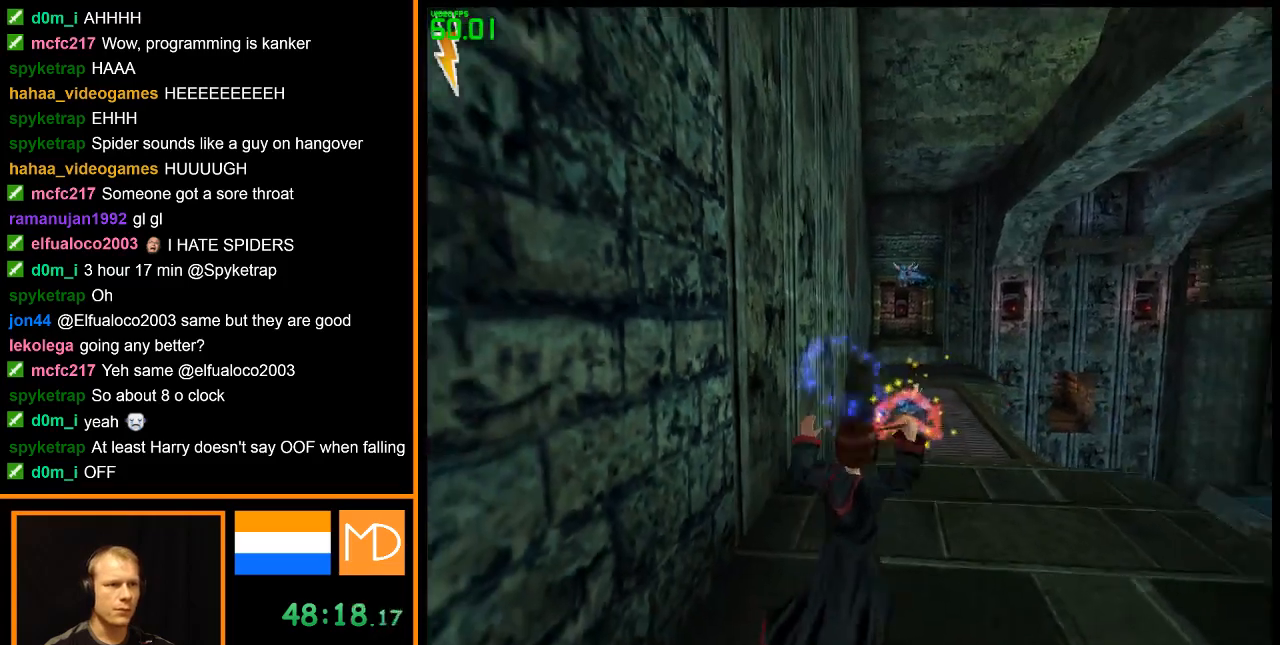
{"keys": ["w"], "mouse": [], "events": [[83, "w", "down"]]}
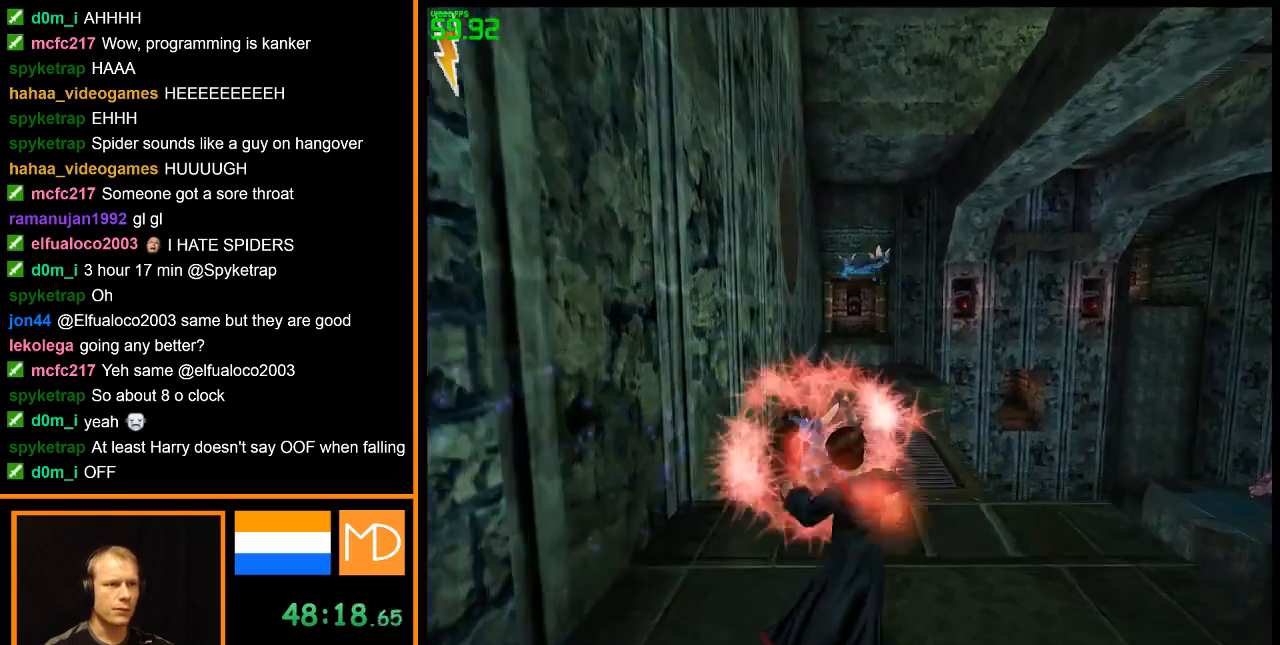
{"keys": ["w"], "mouse": [], "events": []}
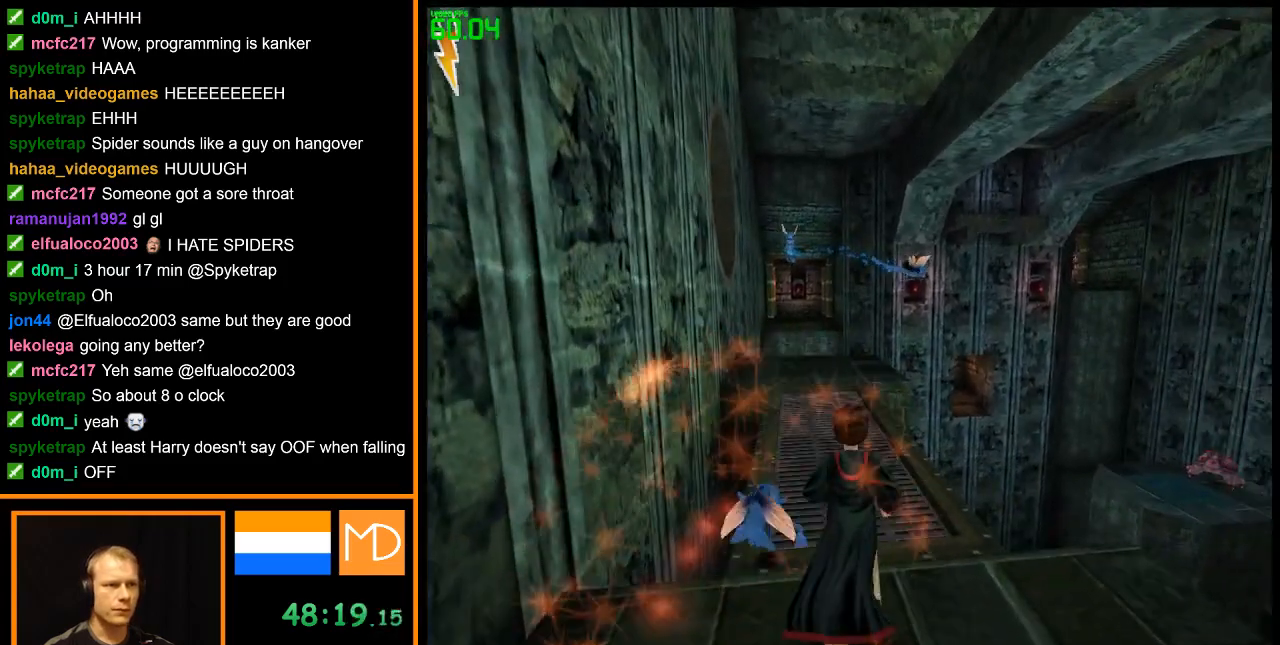
{"keys": ["w"], "mouse": [], "events": []}
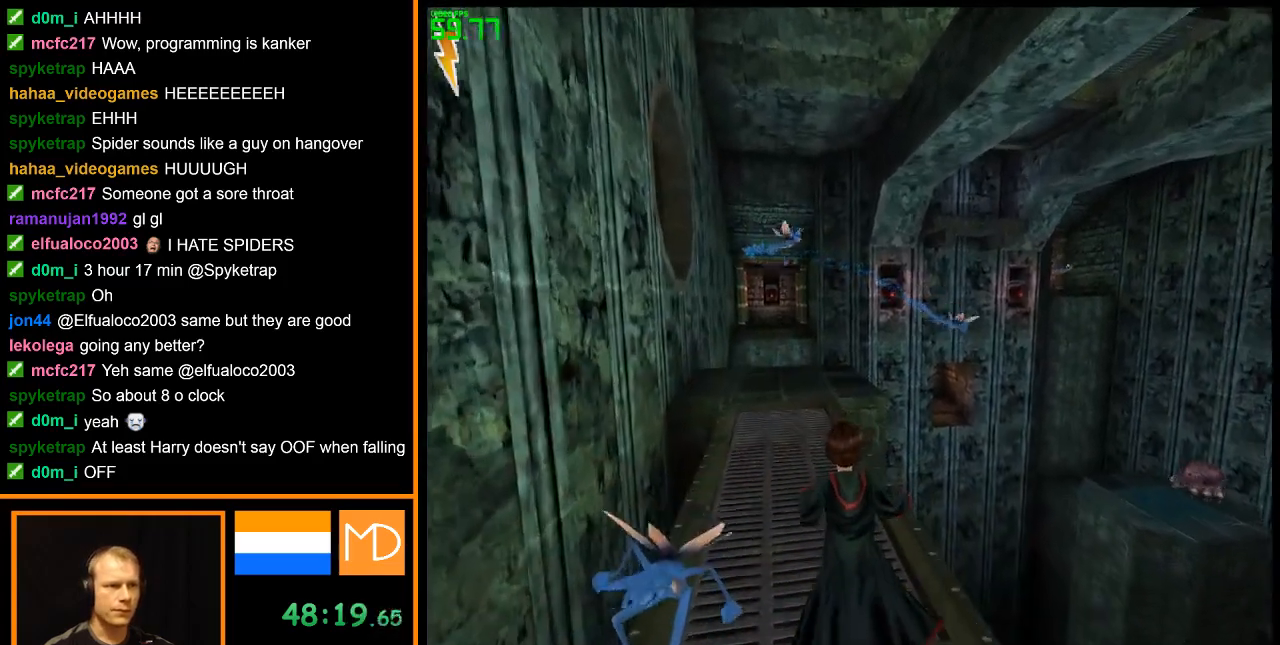
{"keys": ["w"], "mouse": [], "events": []}
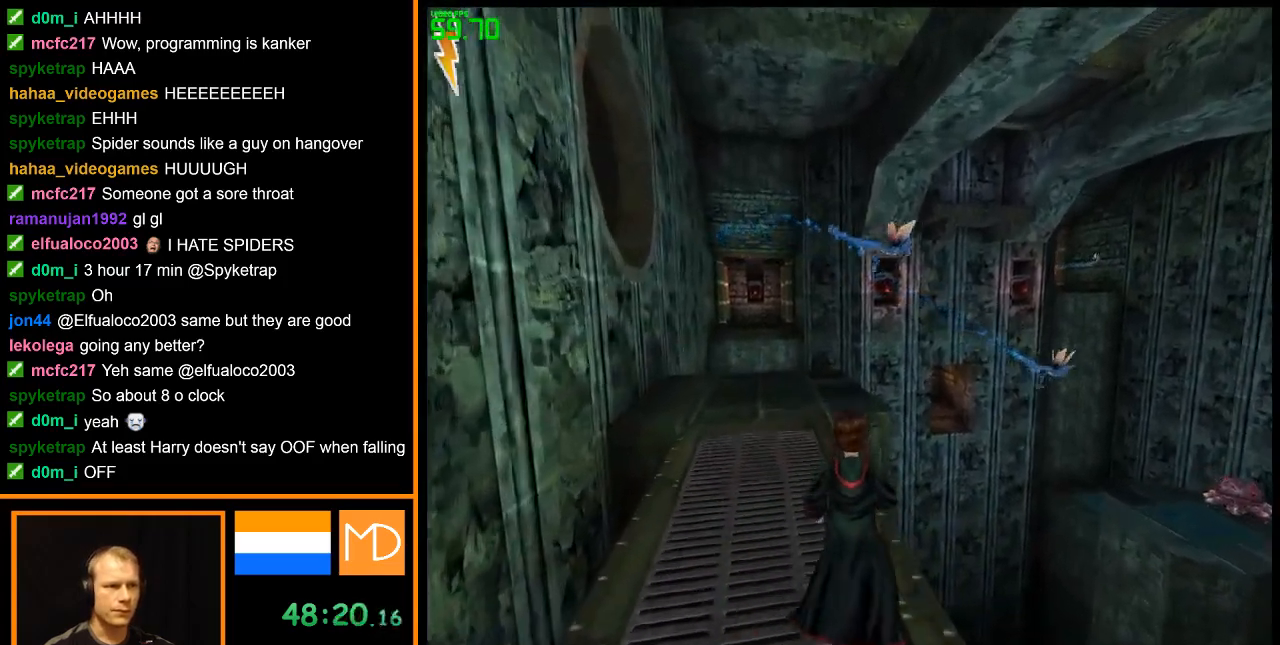
{"keys": ["w"], "mouse": [], "events": []}
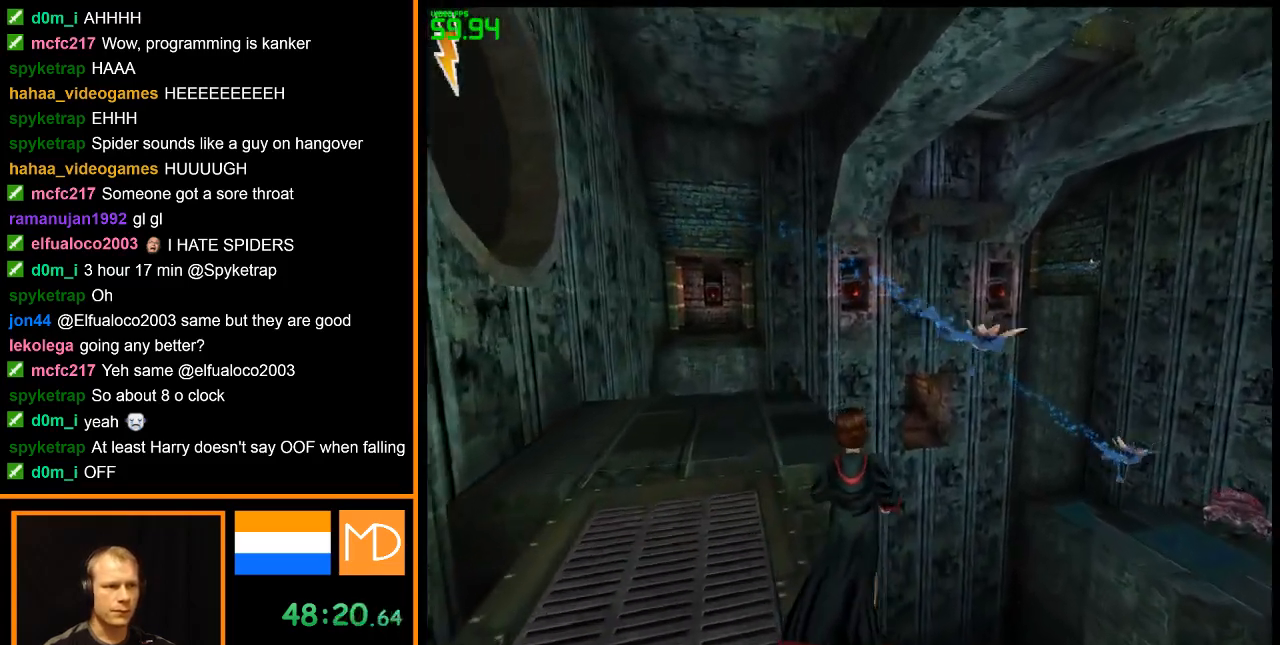
{"keys": ["w"], "mouse": [], "events": []}
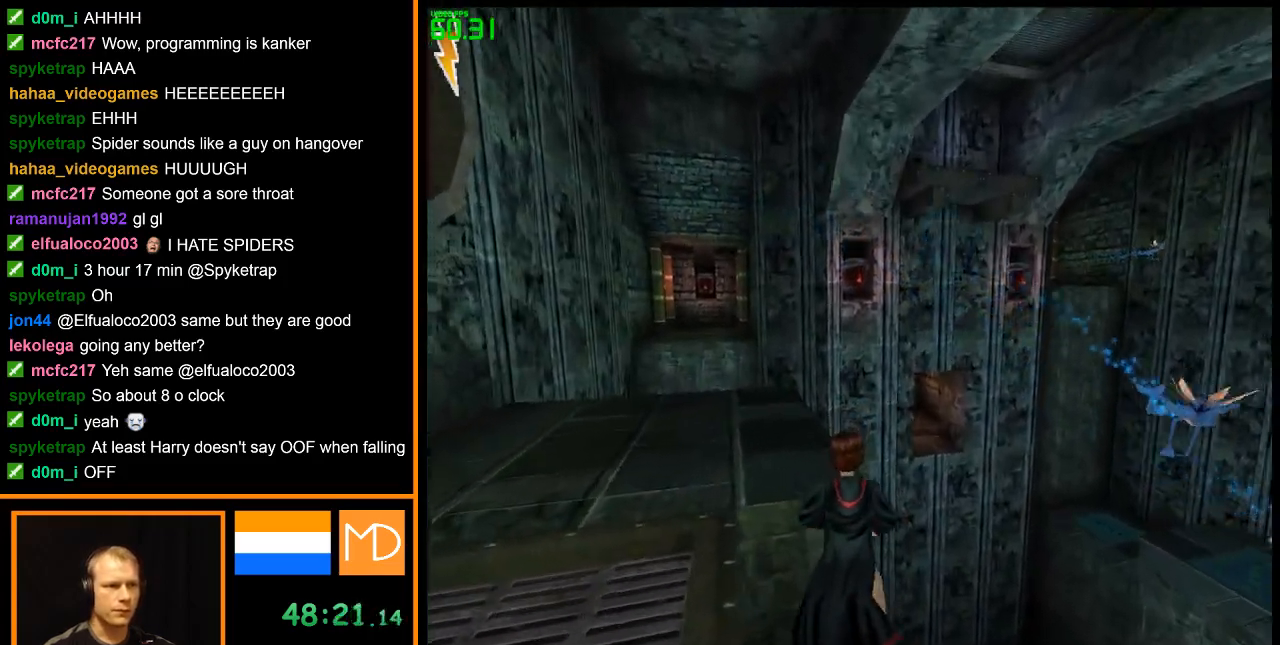
{"keys": [], "mouse": [], "events": [[334, "w", "up"]]}
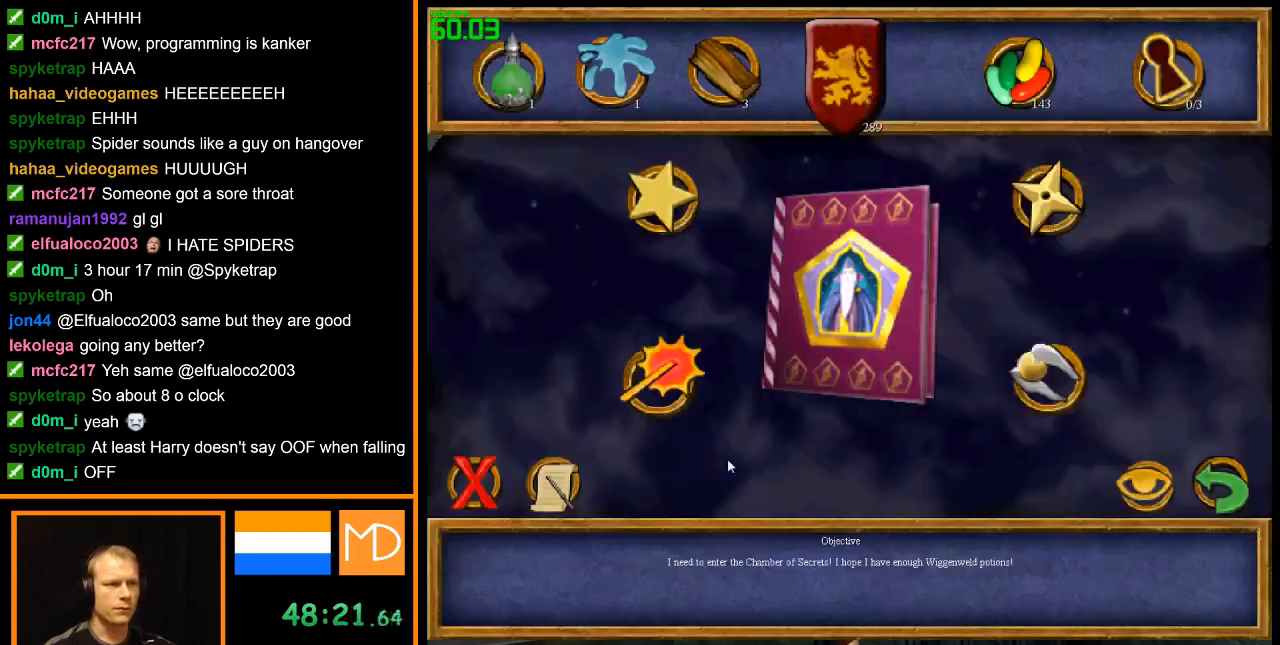
{"keys": [], "mouse": [], "events": [[17, "escape", "down"], [117, "escape", "up"]]}
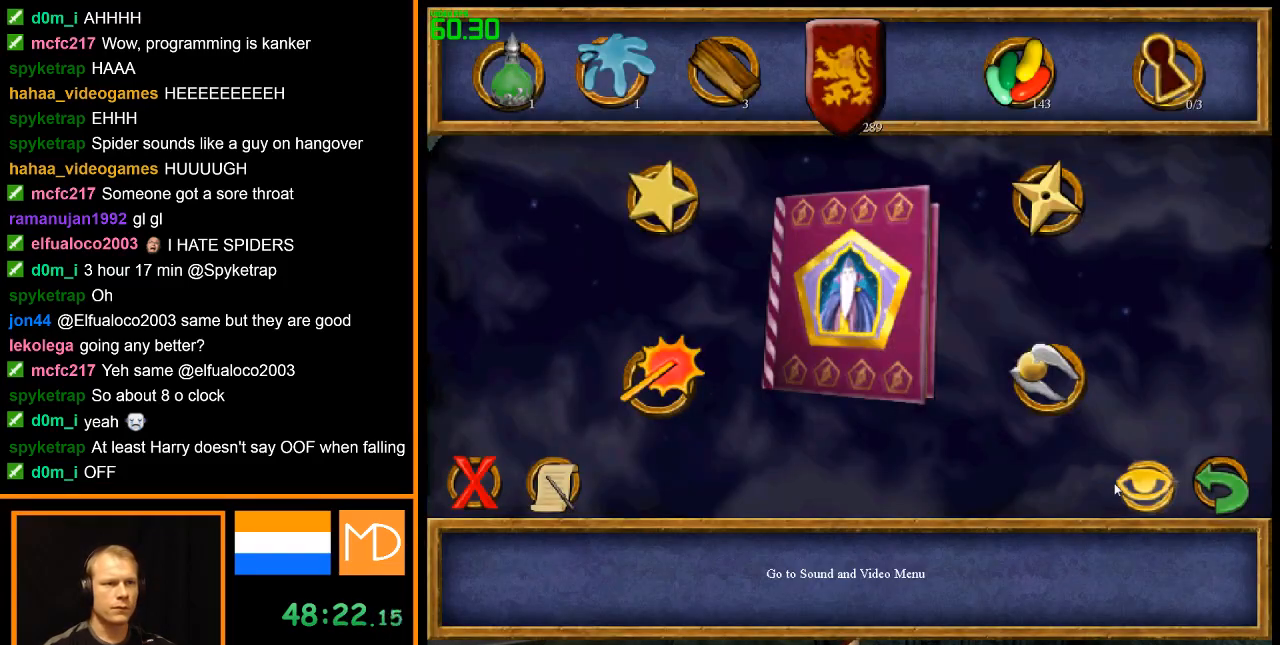
{"keys": [], "mouse": [], "events": [[133, "mouse_left", "down"], [217, "mouse_left", "up"]]}
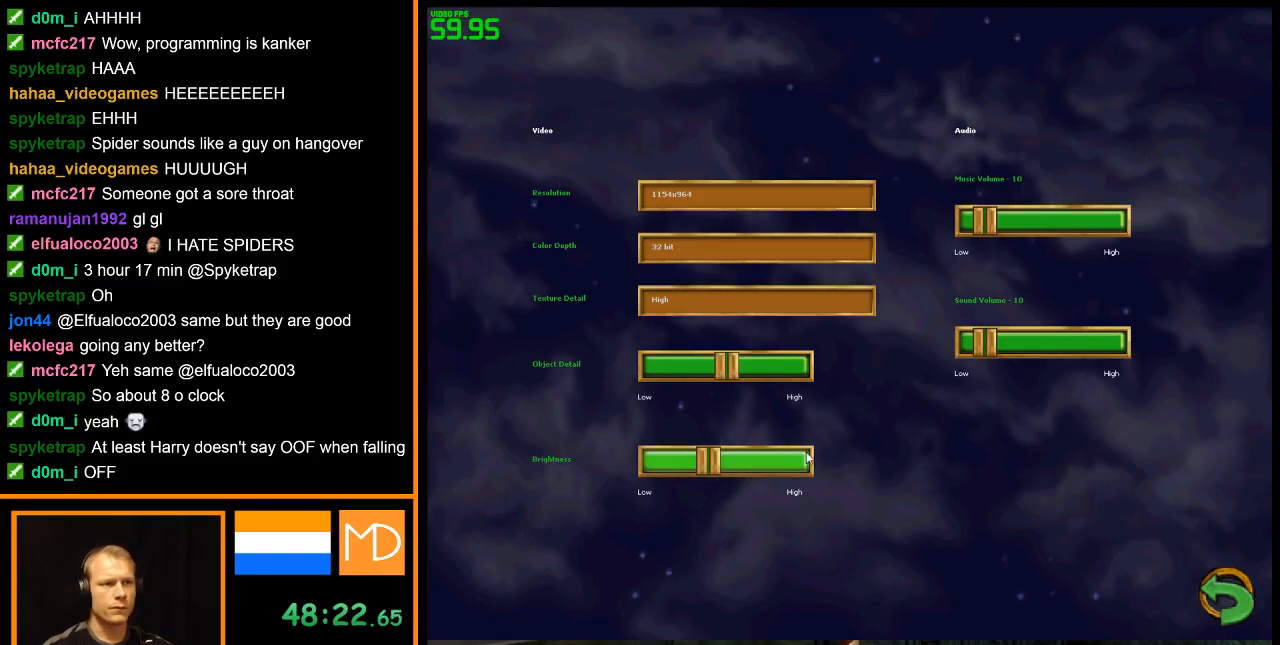
{"keys": [], "mouse": [], "events": []}
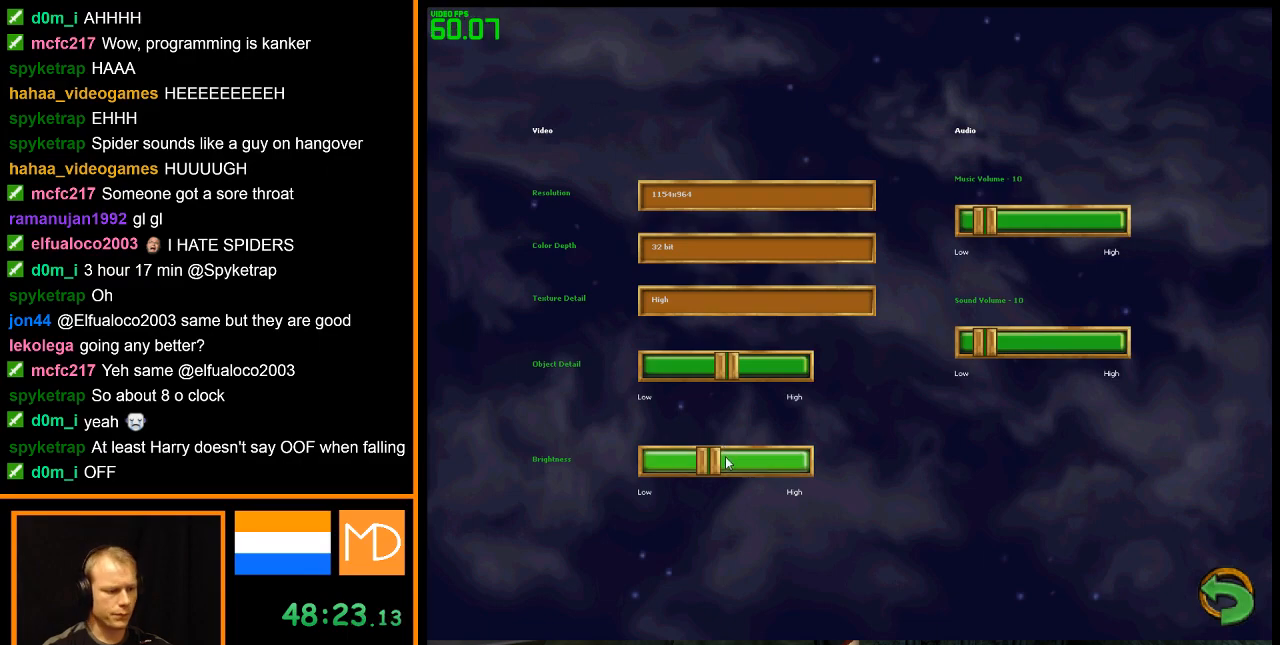
{"keys": [], "mouse": [], "events": [[250, "f1", "down"], [350, "f1", "up"]]}
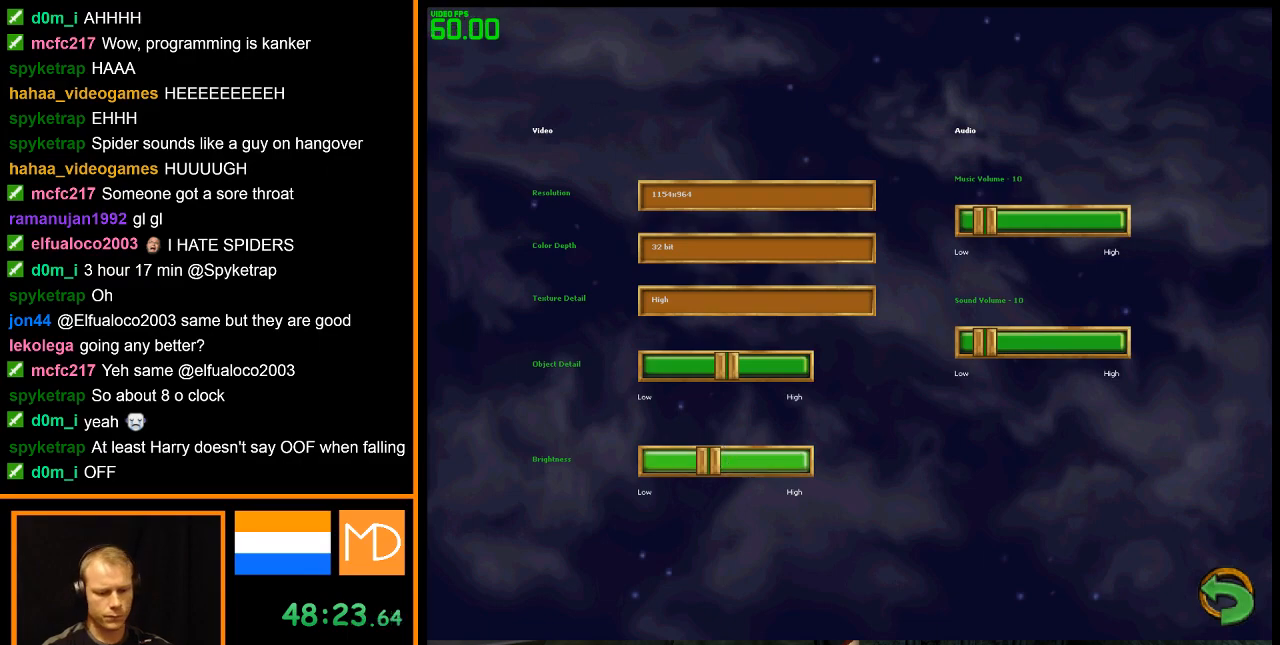
{"keys": ["left", "right"], "mouse": ["left"], "events": [[184, "right", "down"], [217, "left", "down"], [217, "mouse_left", "down"], [267, "left", "up"], [267, "mouse_left", "up"], [267, "right", "up"], [317, "mouse_left", "down"], [367, "left", "down"], [367, "right", "down"], [401, "left", "up"], [401, "mouse_left", "up"], [401, "right", "up"], [451, "mouse_left", "down"], [501, "left", "down"], [501, "right", "down"]]}
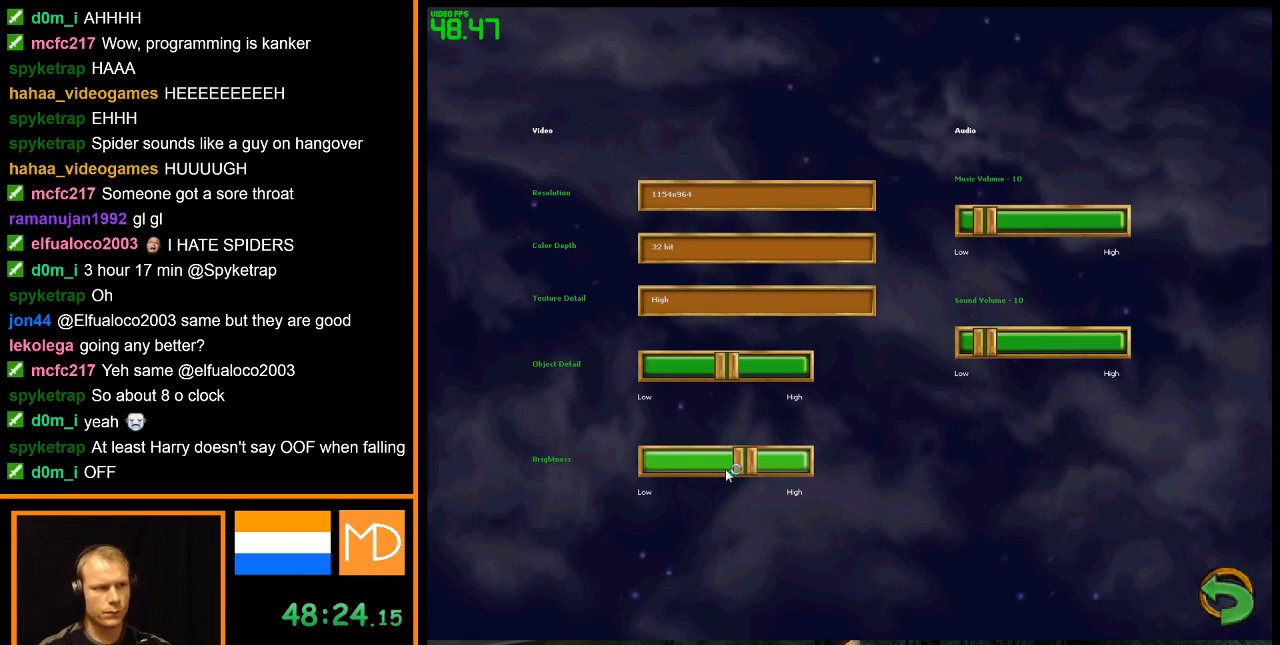
{"keys": [], "mouse": [], "events": [[50, "left", "up"], [50, "mouse_left", "up"], [50, "right", "up"], [100, "mouse_left", "down"], [100, "right", "down"], [183, "mouse_left", "up"], [183, "right", "up"], [233, "left", "down"], [233, "mouse_left", "down"], [233, "right", "down"], [283, "left", "up"], [334, "mouse_left", "up"], [334, "right", "up"], [367, "left", "down"], [367, "mouse_left", "down"], [367, "right", "down"], [417, "left", "up"], [417, "mouse_left", "up"], [417, "right", "up"]]}
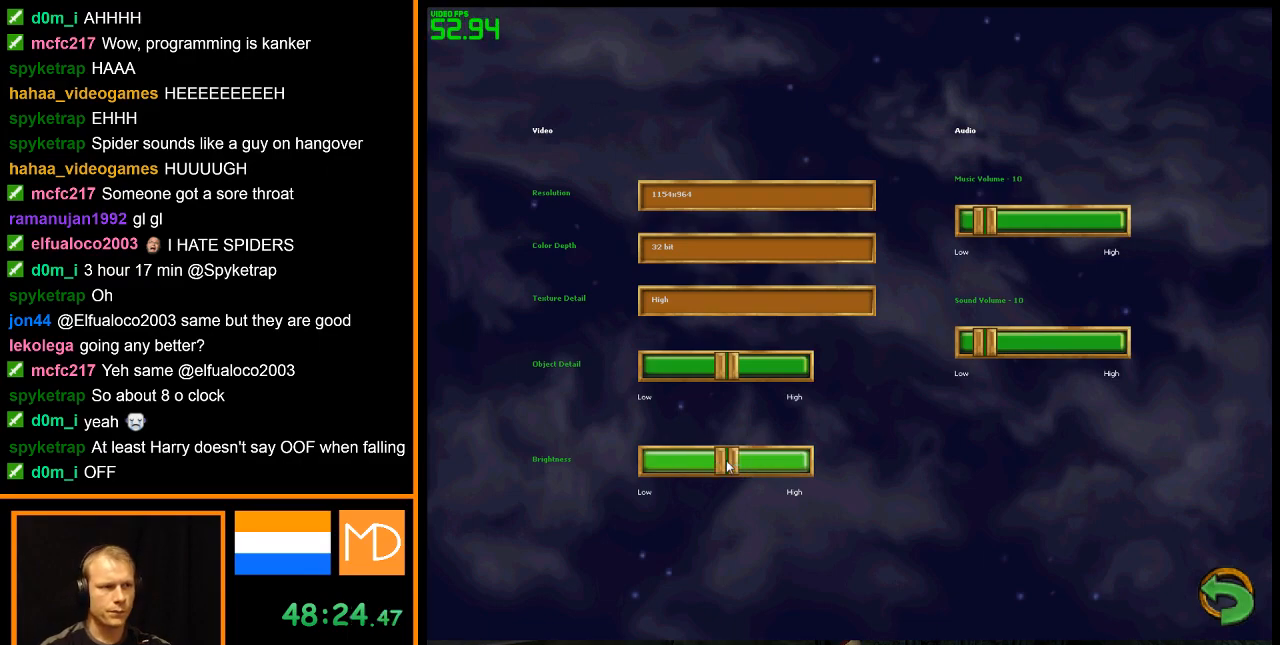
{"keys": [], "mouse": ["left"], "events": [[17, "left", "down"], [17, "mouse_left", "down"], [17, "right", "down"], [67, "left", "up"], [67, "mouse_left", "up"], [67, "right", "up"], [151, "left", "down"], [151, "mouse_left", "down"], [151, "right", "down"], [201, "left", "up"], [201, "mouse_left", "up"], [201, "right", "up"], [301, "mouse_left", "down"], [301, "right", "down"], [351, "mouse_left", "up"], [351, "right", "up"], [434, "left", "down"], [434, "mouse_left", "down"], [434, "right", "down"], [484, "left", "up"], [484, "right", "up"]]}